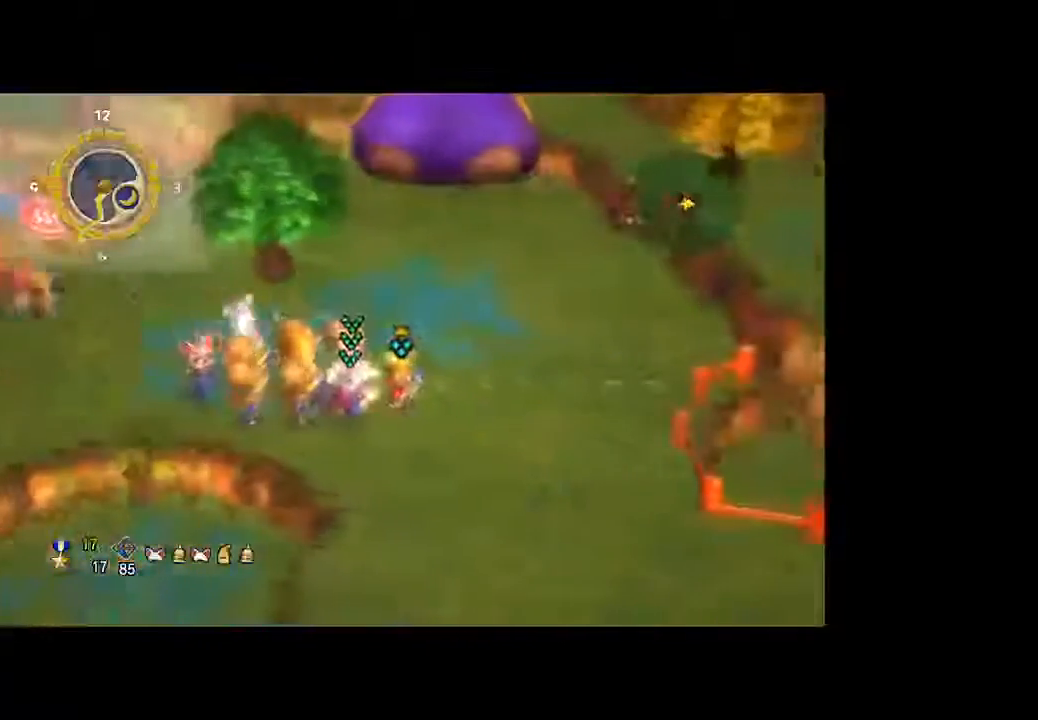
Gameplay with a controller (Xbox layout); each line is a JSON object with the inputs held at the frame after it. "button_events" lists button changes between this image and that frame as [ms after this image, input, new state], when the widget could be followed in between (sticks are given only as held states). Not read: L3 R3.
{"buttons": [], "left_stick": "down", "right_stick": "center", "button_events": []}
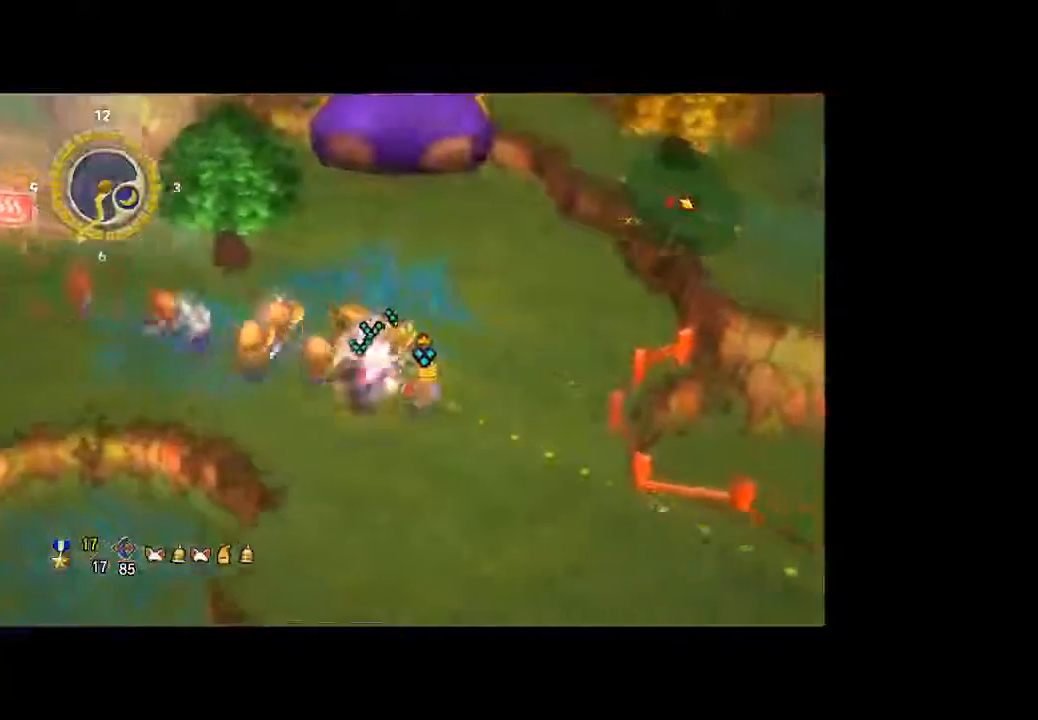
{"buttons": [], "left_stick": "down", "right_stick": "center", "button_events": []}
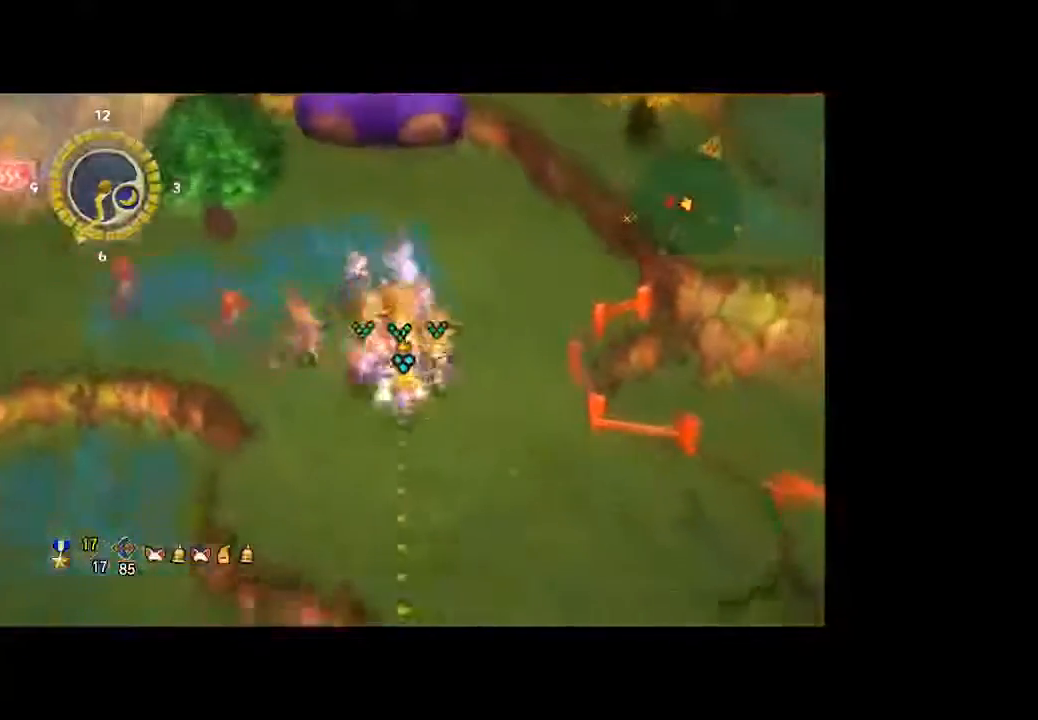
{"buttons": [], "left_stick": "down-right", "right_stick": "left", "button_events": []}
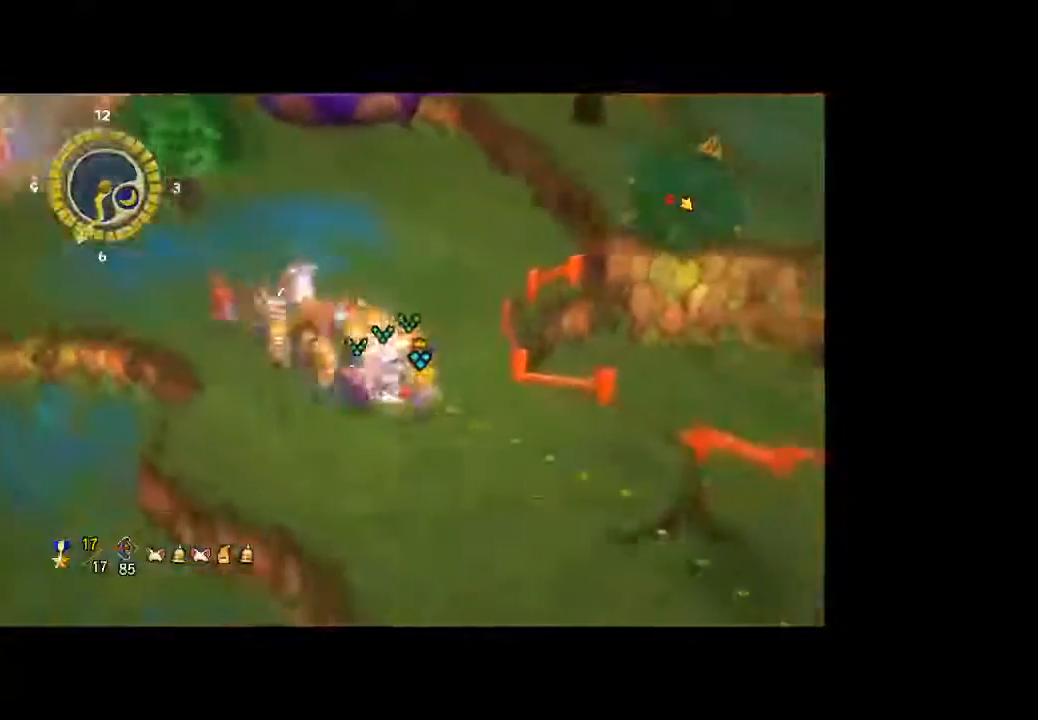
{"buttons": [], "left_stick": "down", "right_stick": "left", "button_events": []}
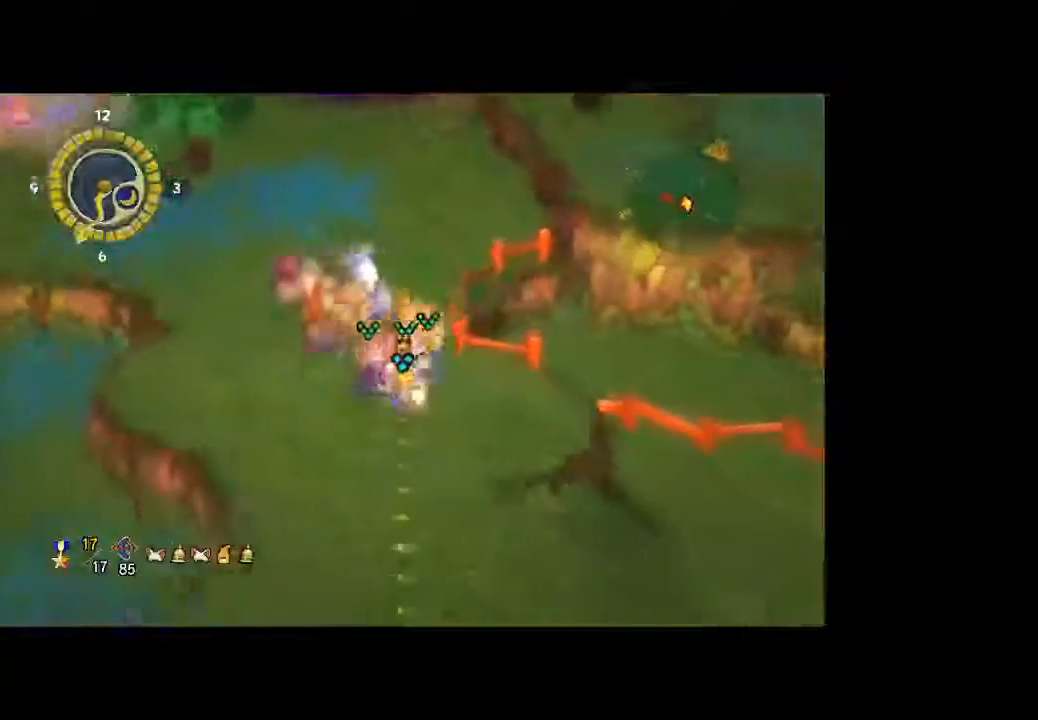
{"buttons": [], "left_stick": "down-left", "right_stick": "center", "button_events": []}
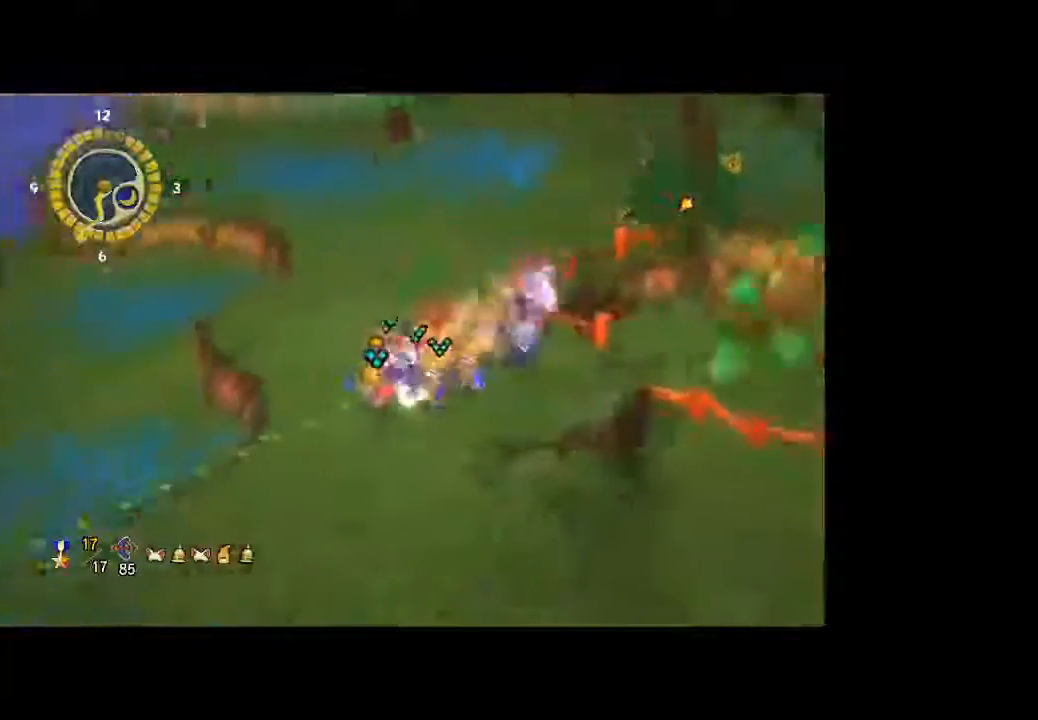
{"buttons": [], "left_stick": "down-left", "right_stick": "center", "button_events": []}
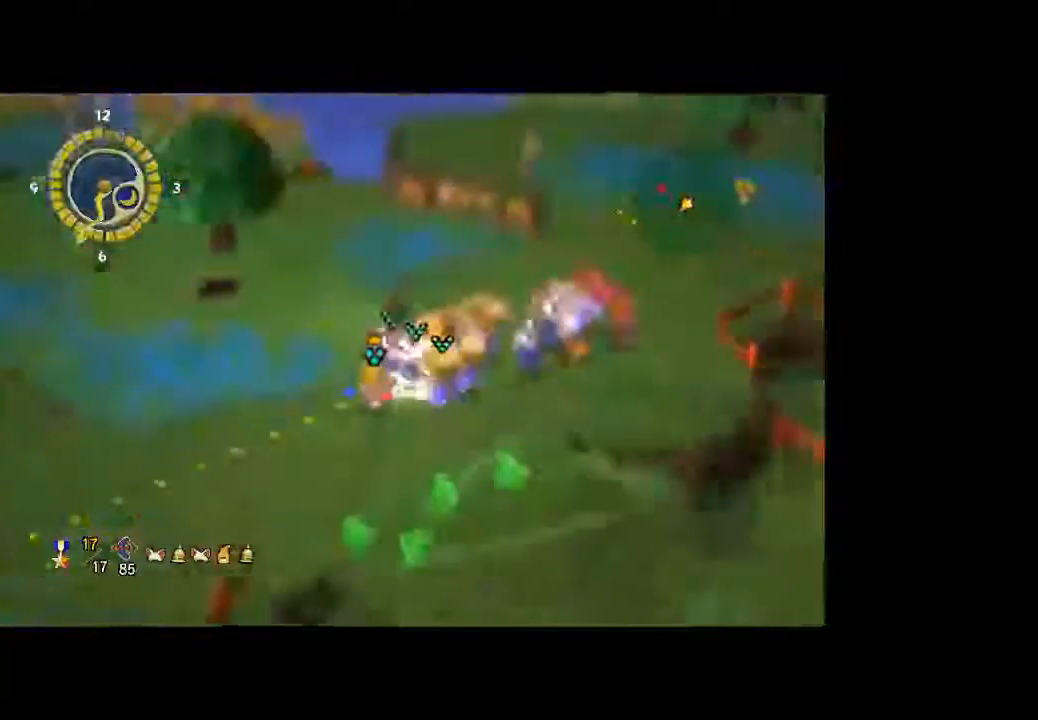
{"buttons": [], "left_stick": "down-left", "right_stick": "center", "button_events": []}
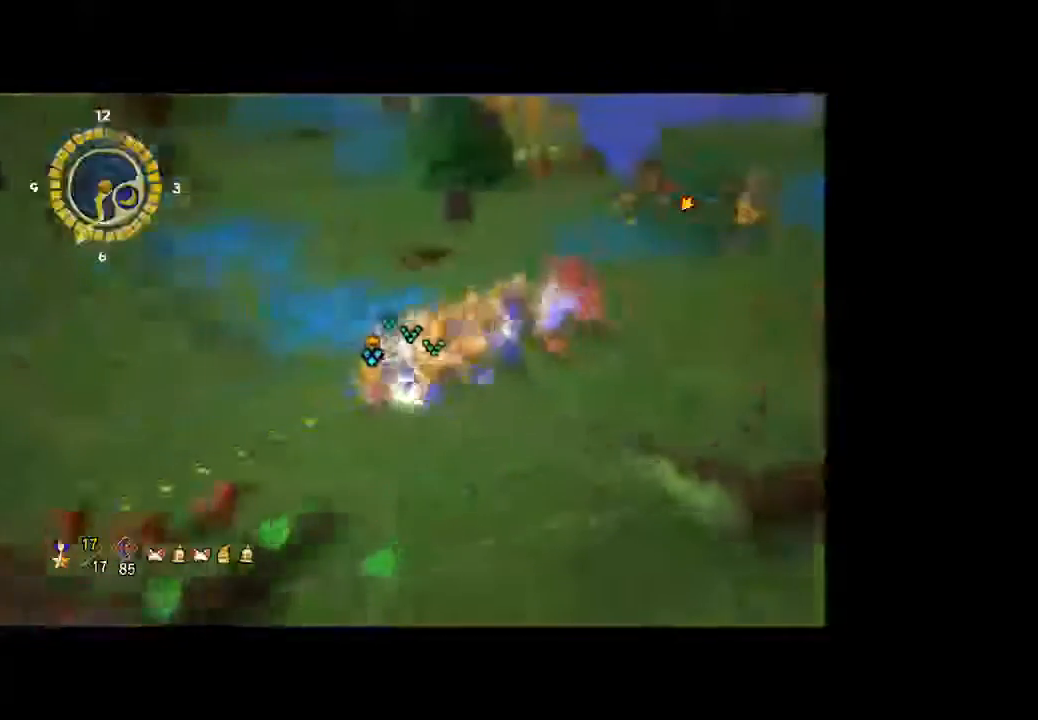
{"buttons": [], "left_stick": "left", "right_stick": "center", "button_events": []}
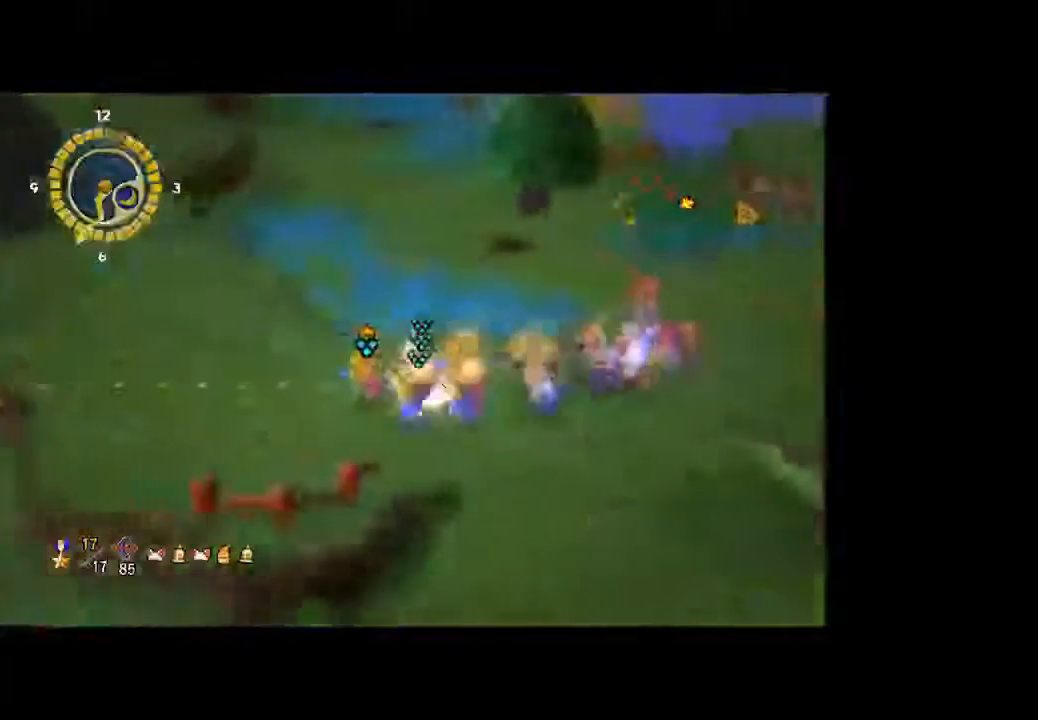
{"buttons": [], "left_stick": "left", "right_stick": "center", "button_events": []}
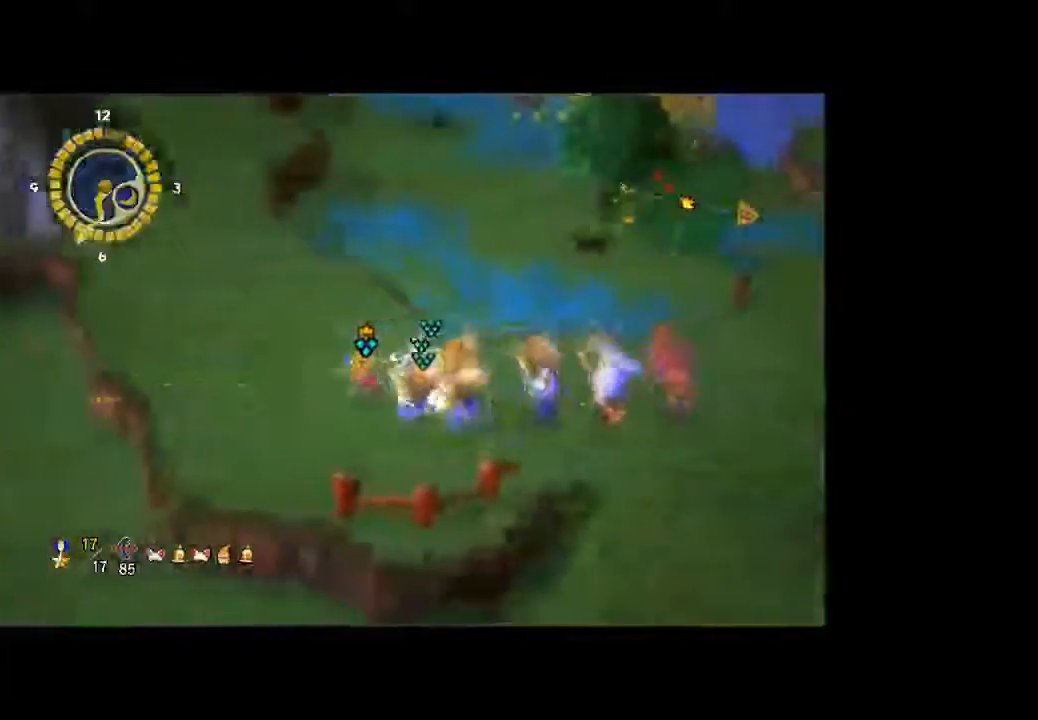
{"buttons": [], "left_stick": "up-left", "right_stick": "center", "button_events": []}
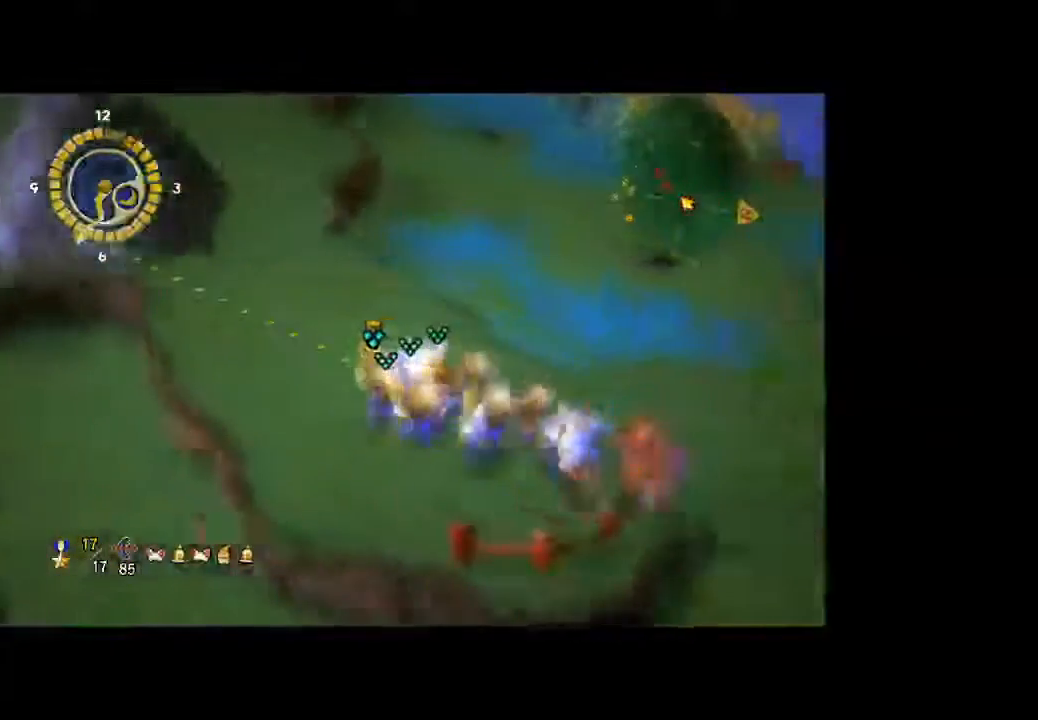
{"buttons": [], "left_stick": "up-left", "right_stick": "center", "button_events": []}
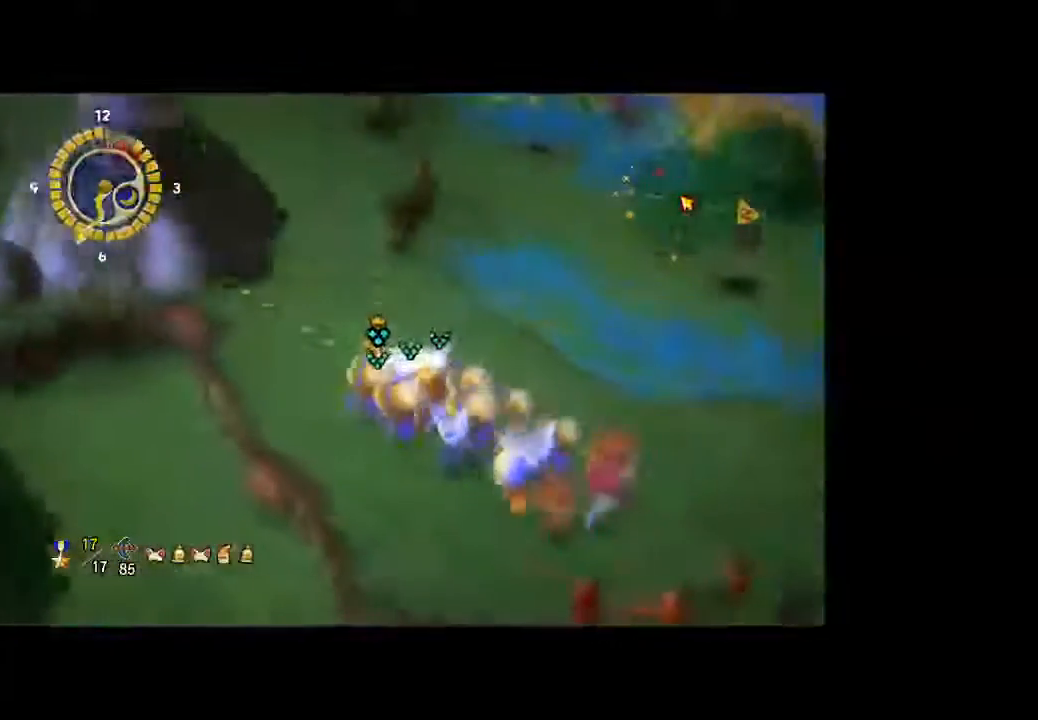
{"buttons": [], "left_stick": "up", "right_stick": "center", "button_events": []}
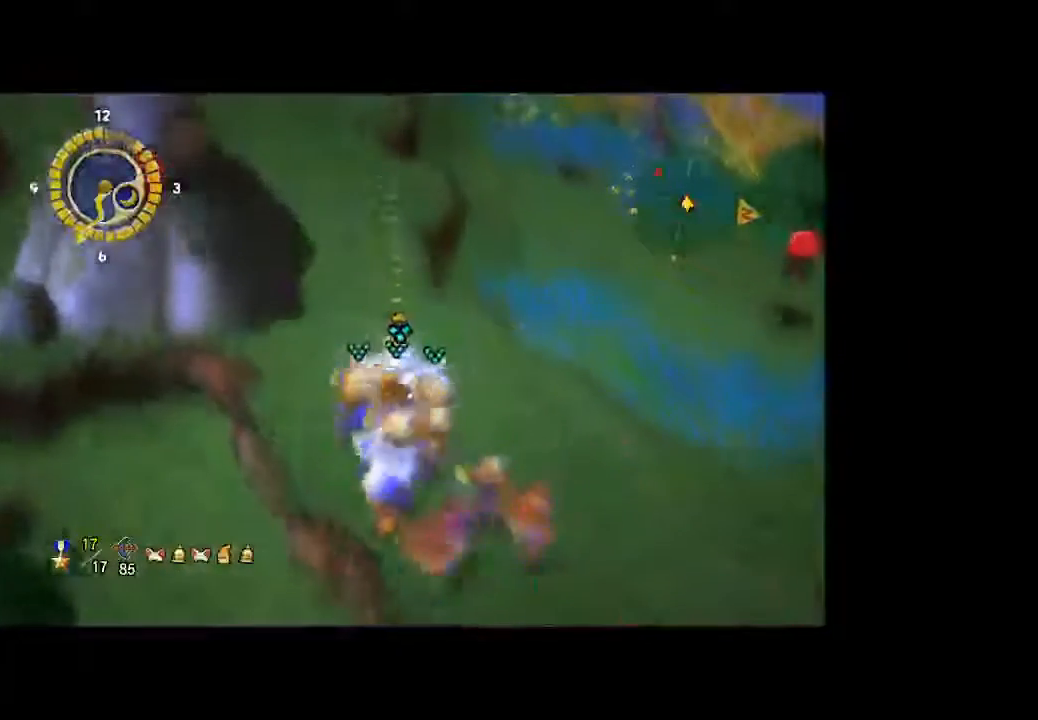
{"buttons": [], "left_stick": "up-left", "right_stick": "center", "button_events": []}
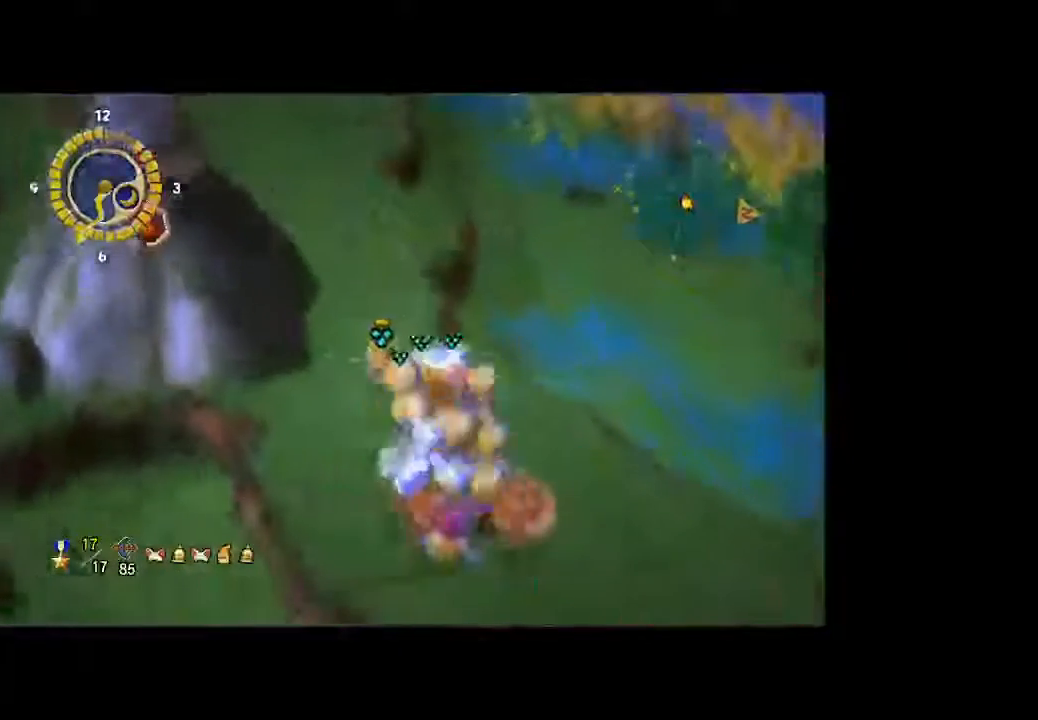
{"buttons": [], "left_stick": "up-left", "right_stick": "center", "button_events": []}
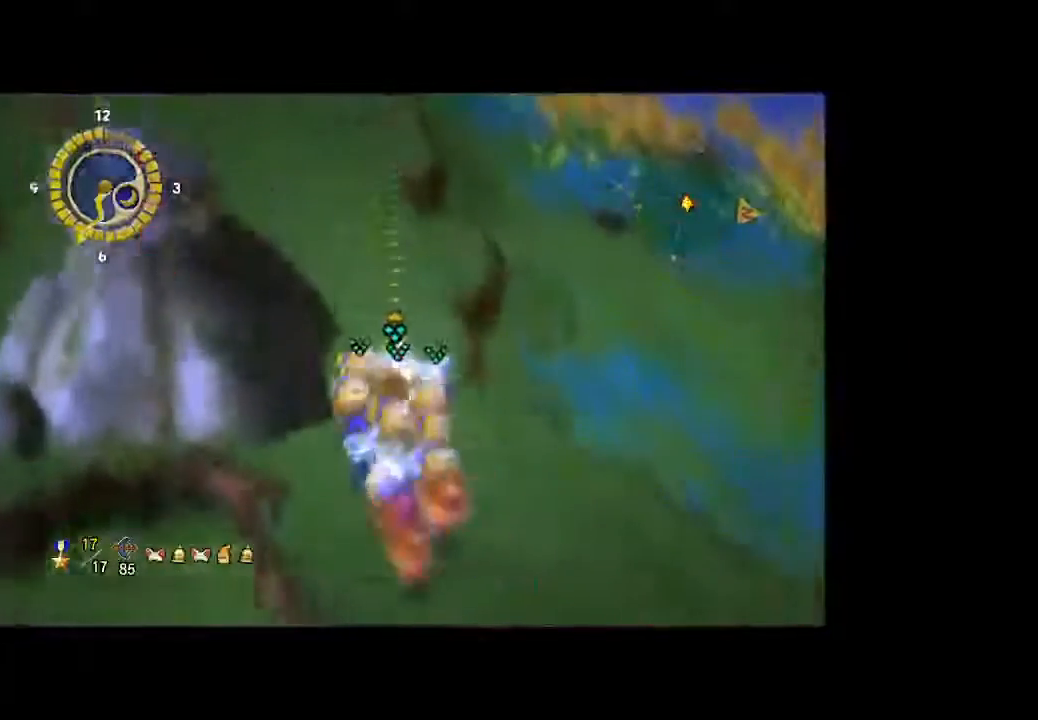
{"buttons": [], "left_stick": "up", "right_stick": "center", "button_events": []}
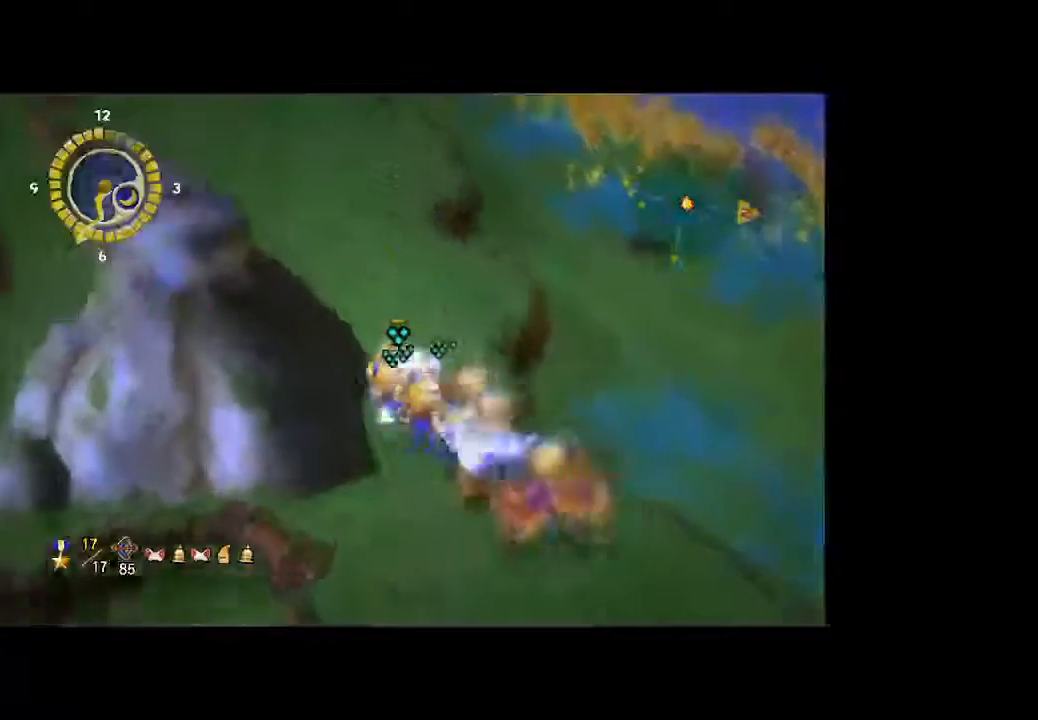
{"buttons": [], "left_stick": "up-left", "right_stick": "center", "button_events": []}
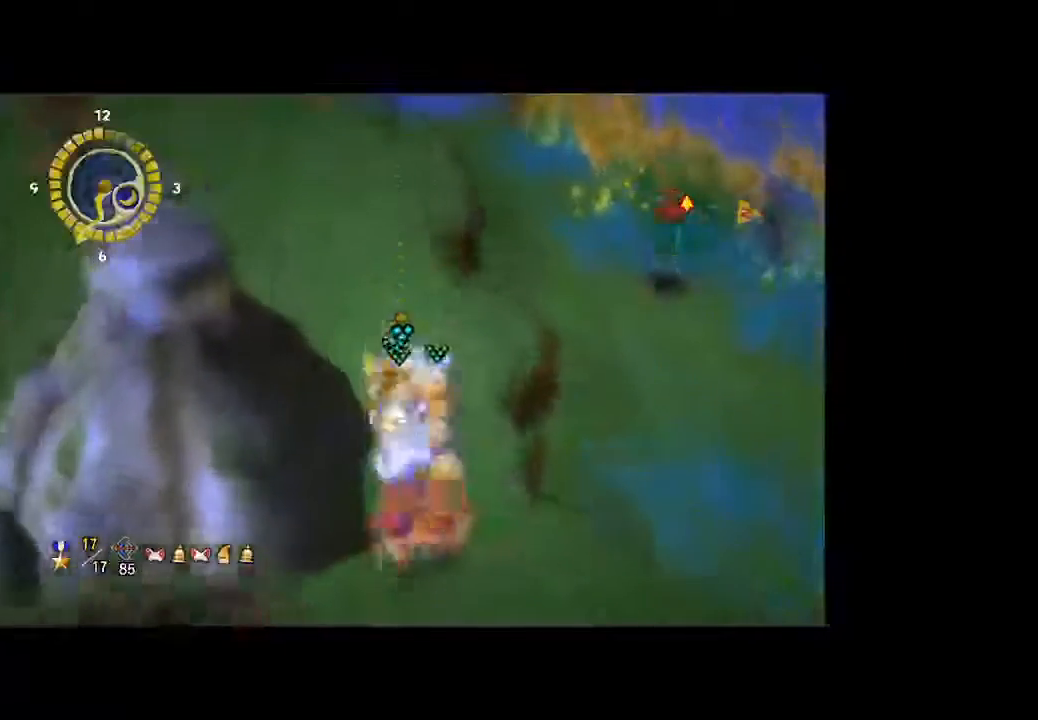
{"buttons": [], "left_stick": "up-left", "right_stick": "center", "button_events": []}
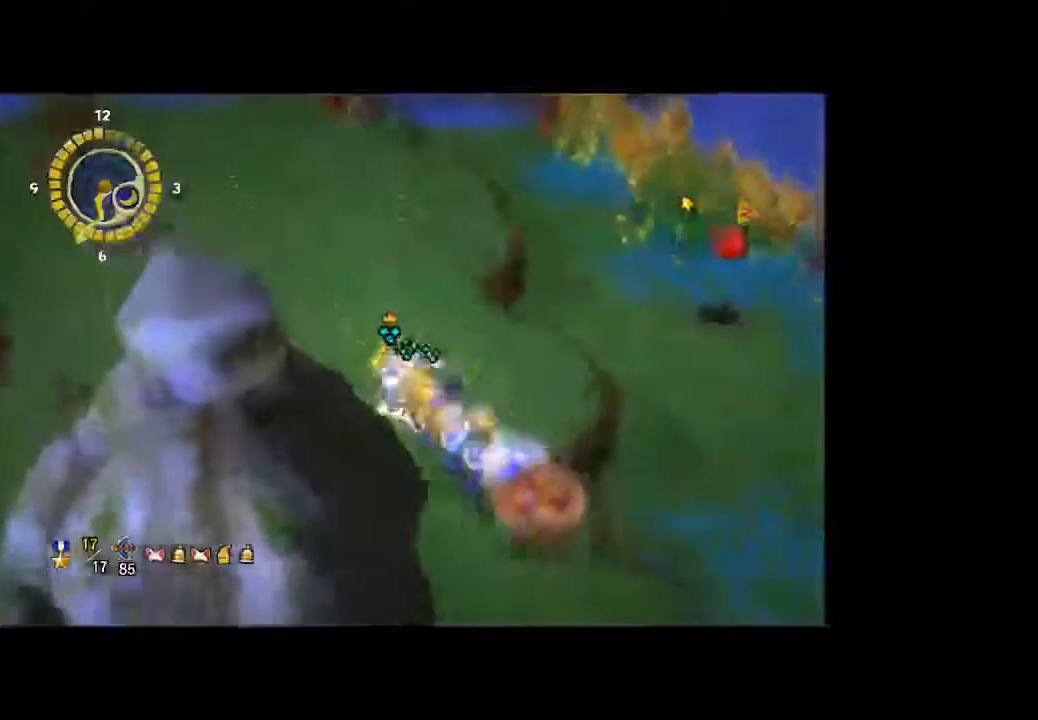
{"buttons": [], "left_stick": "up", "right_stick": "center", "button_events": []}
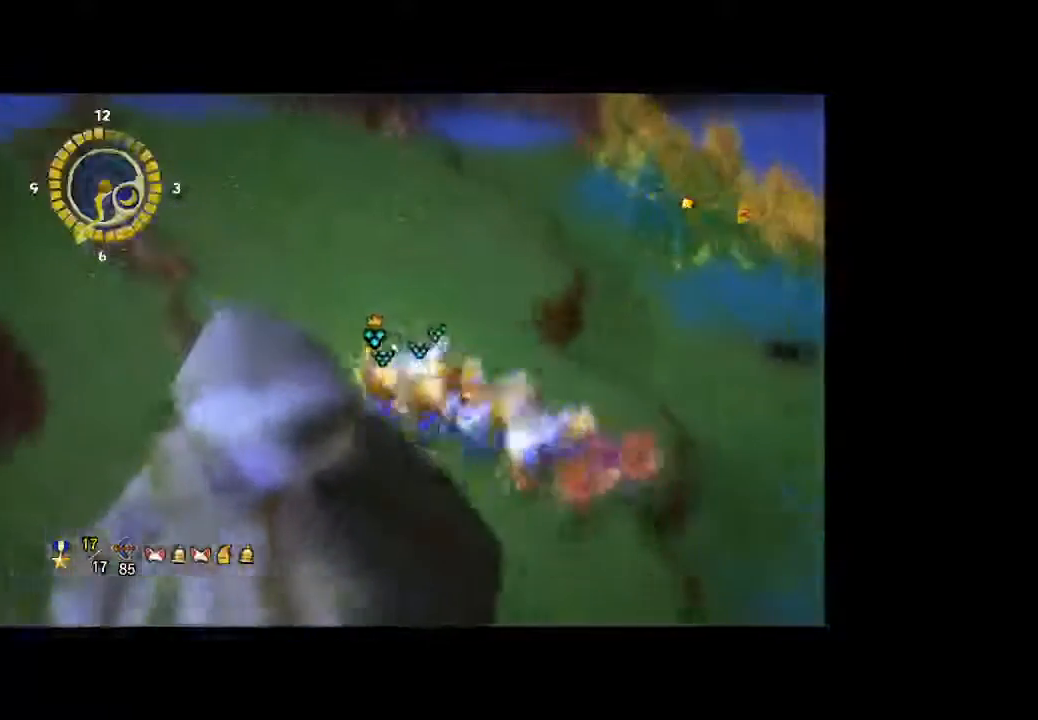
{"buttons": [], "left_stick": "up-left", "right_stick": "center", "button_events": []}
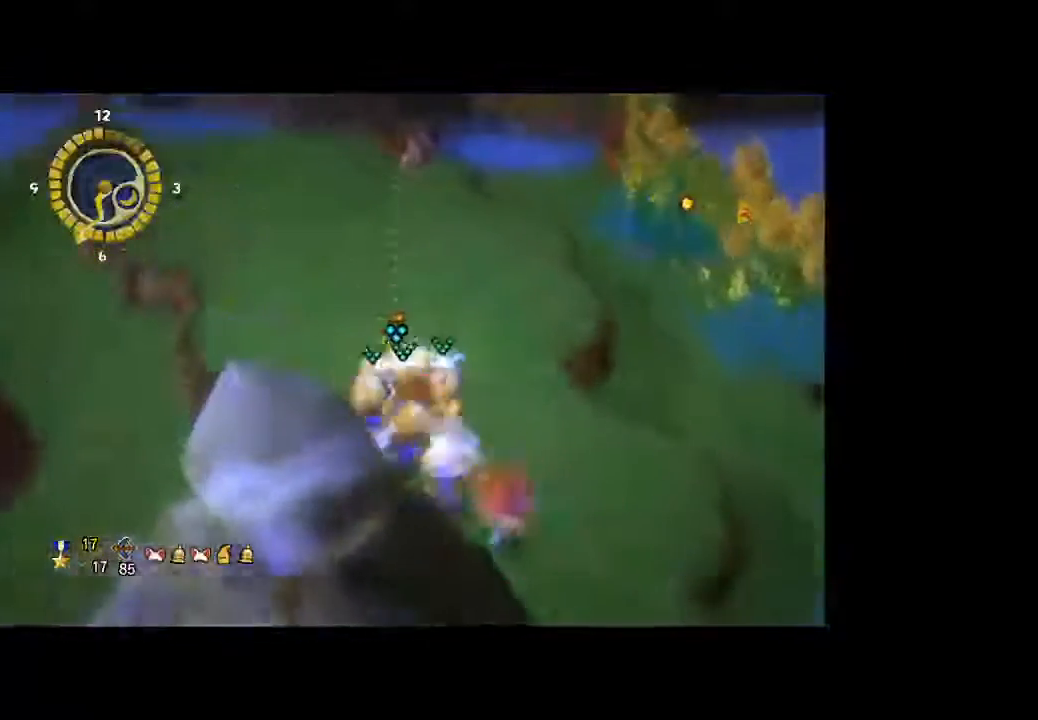
{"buttons": [], "left_stick": "up-left", "right_stick": "center", "button_events": []}
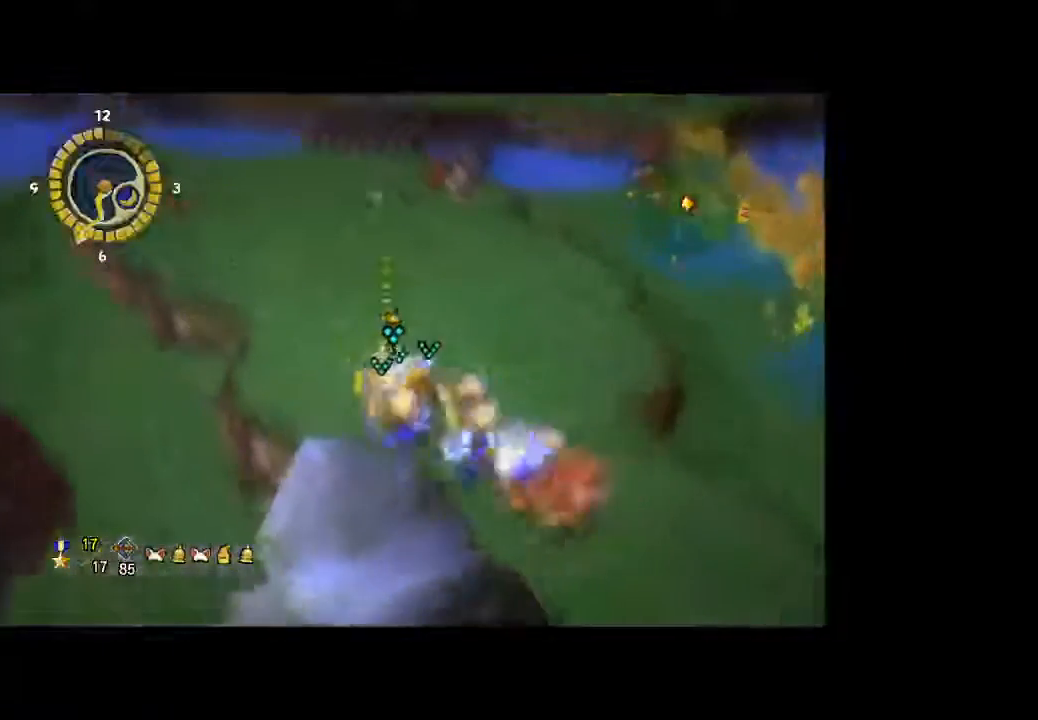
{"buttons": [], "left_stick": "up-left", "right_stick": "center", "button_events": []}
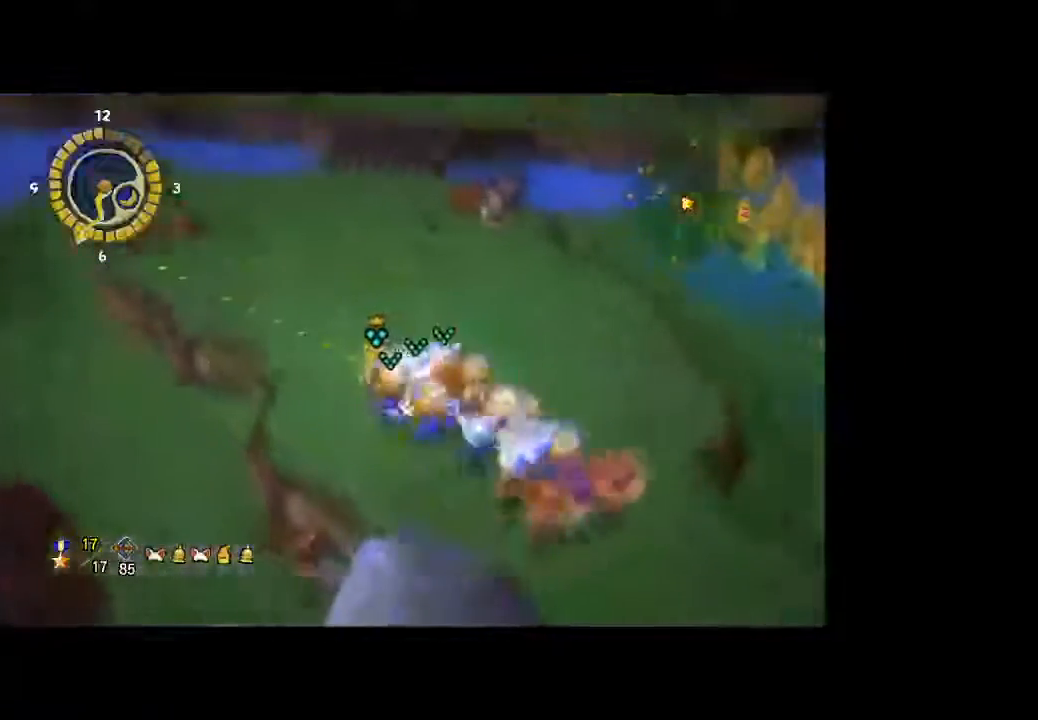
{"buttons": [], "left_stick": "up", "right_stick": "center", "button_events": []}
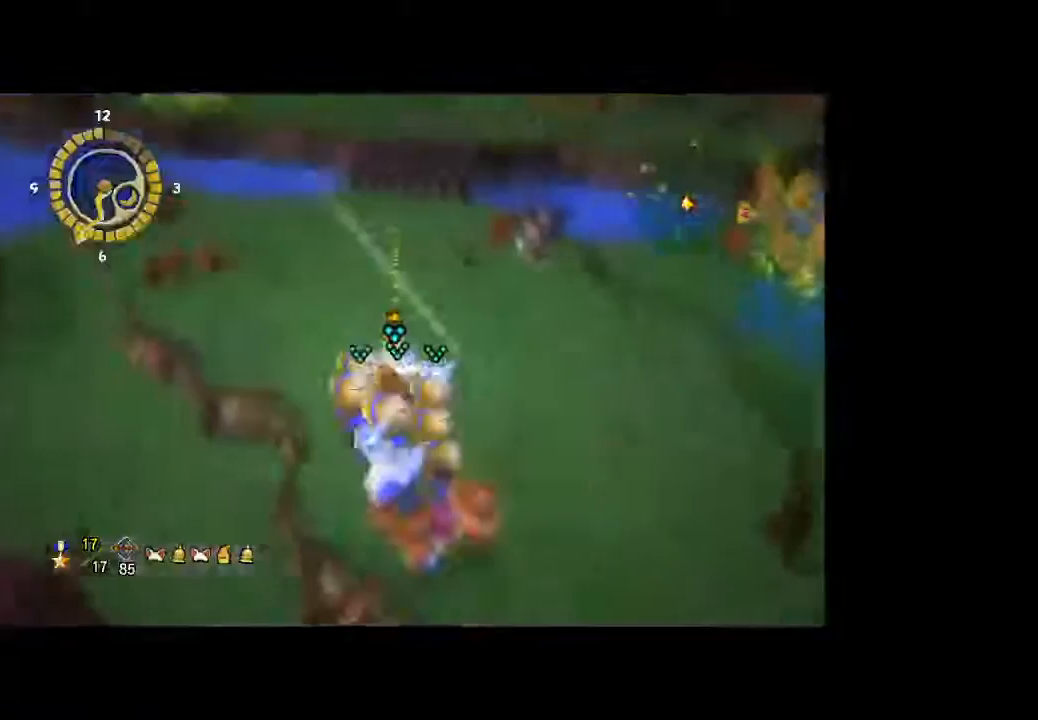
{"buttons": [], "left_stick": "up", "right_stick": "center", "button_events": []}
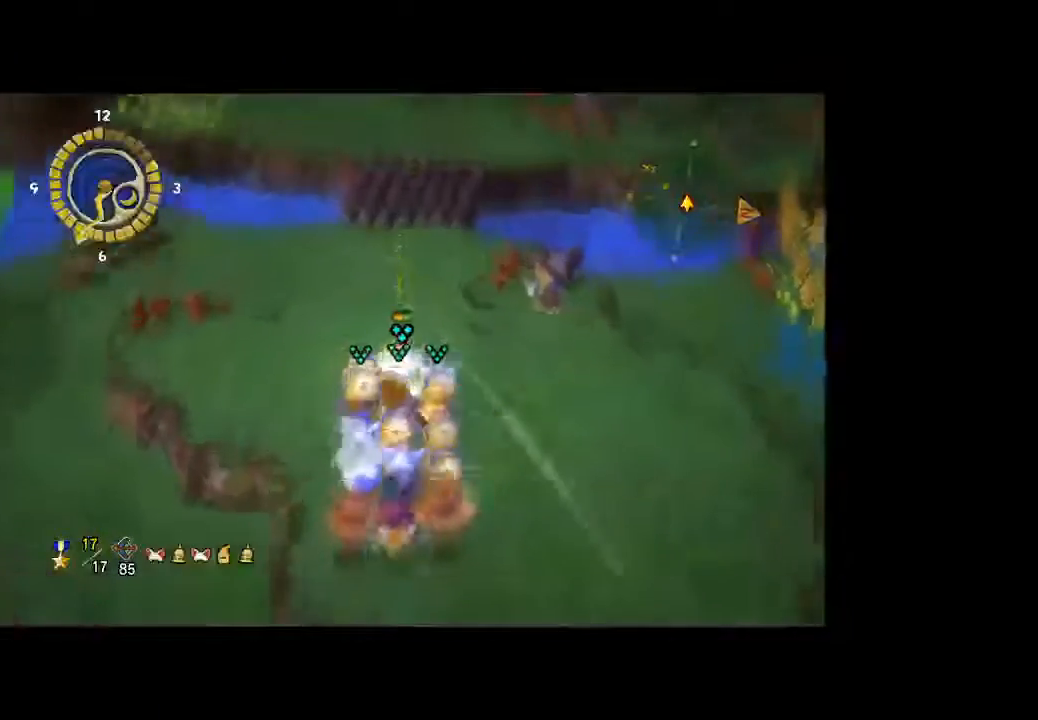
{"buttons": [], "left_stick": "up-left", "right_stick": "right", "button_events": []}
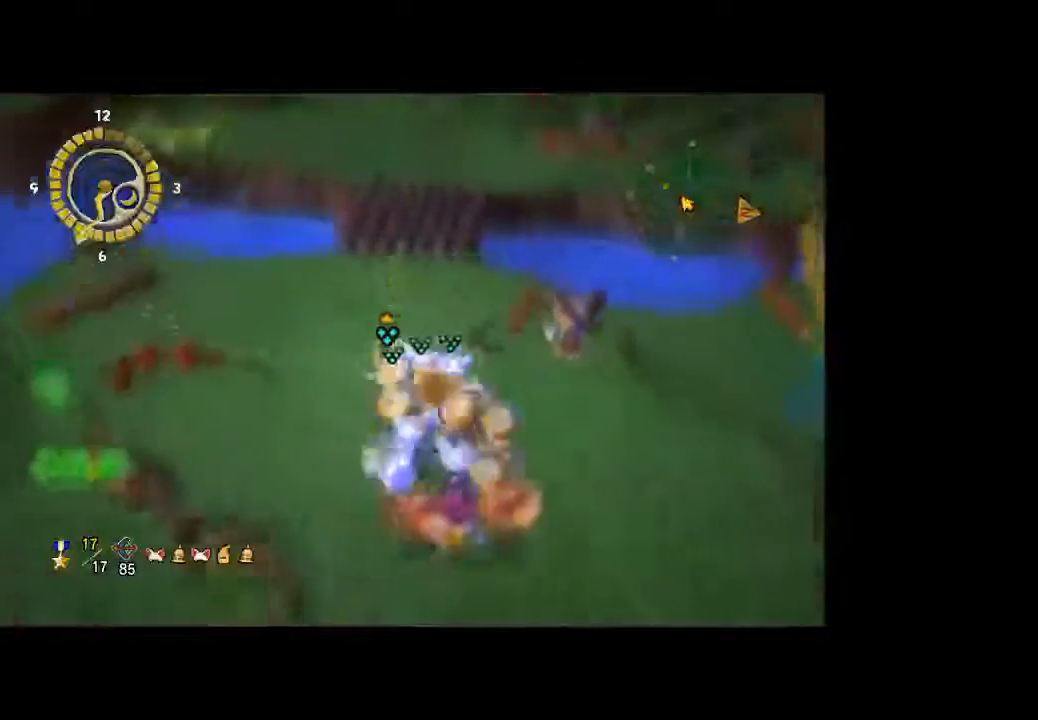
{"buttons": [], "left_stick": "up-left", "right_stick": "right", "button_events": []}
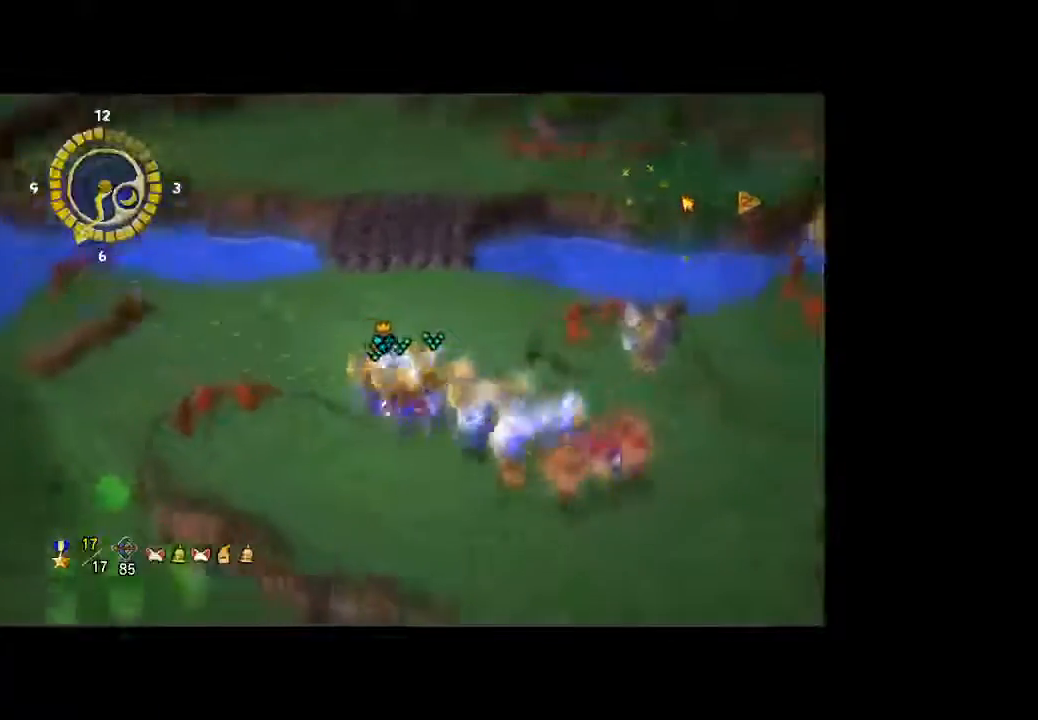
{"buttons": [], "left_stick": "up-left", "right_stick": "right", "button_events": []}
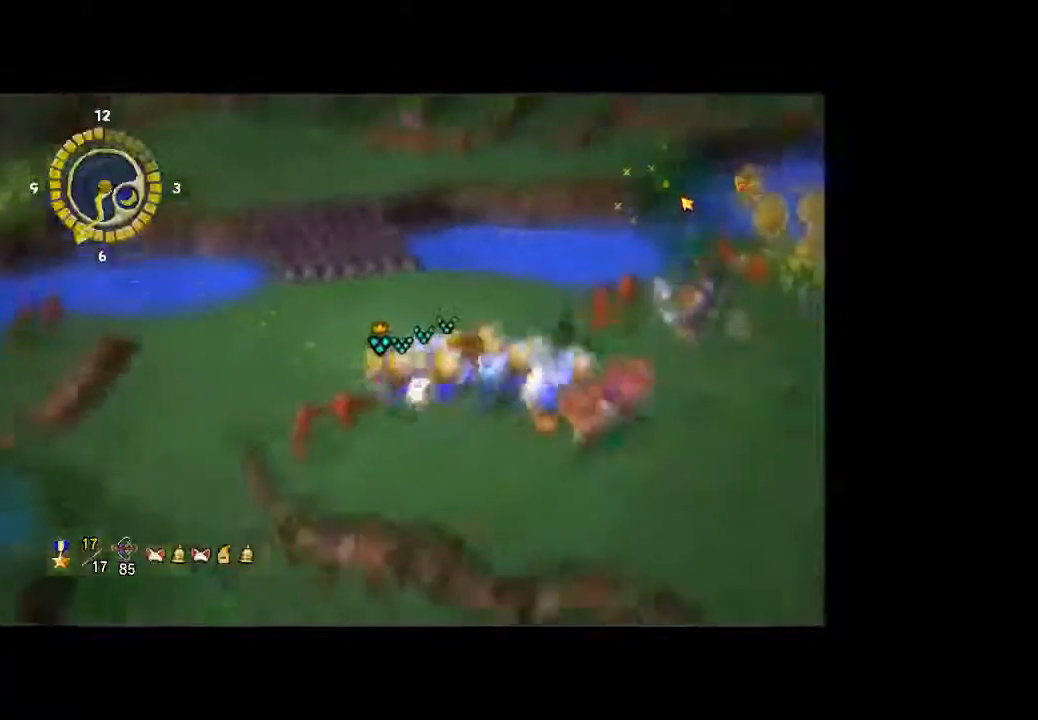
{"buttons": [], "left_stick": "down-left", "right_stick": "right", "button_events": []}
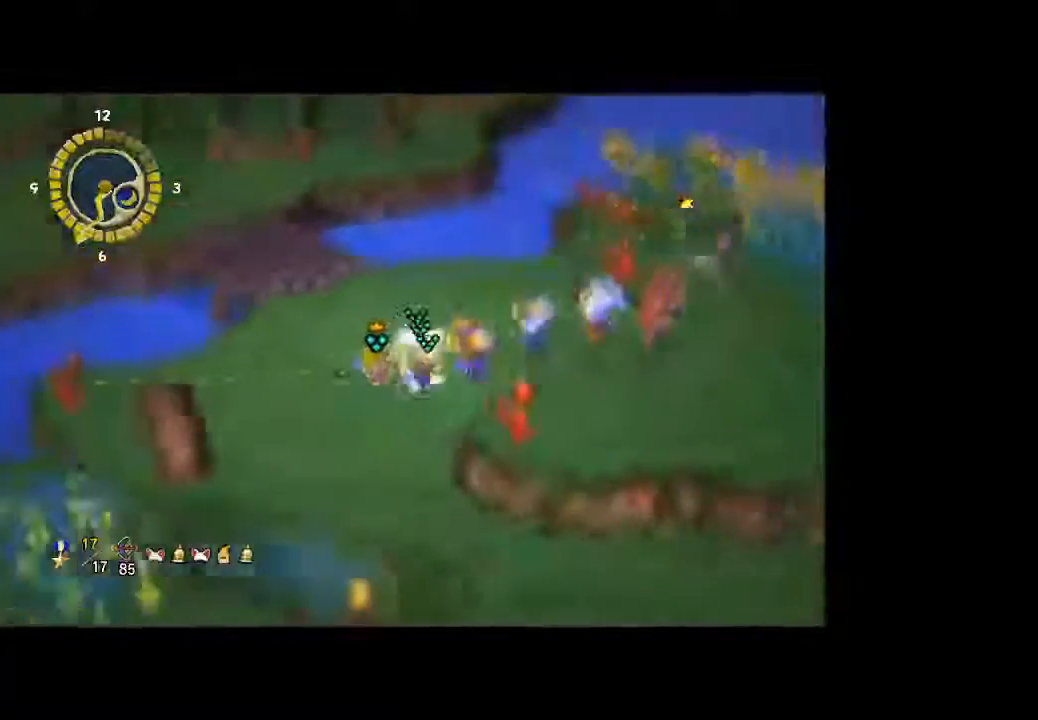
{"buttons": [], "left_stick": "down-right", "right_stick": "right", "button_events": []}